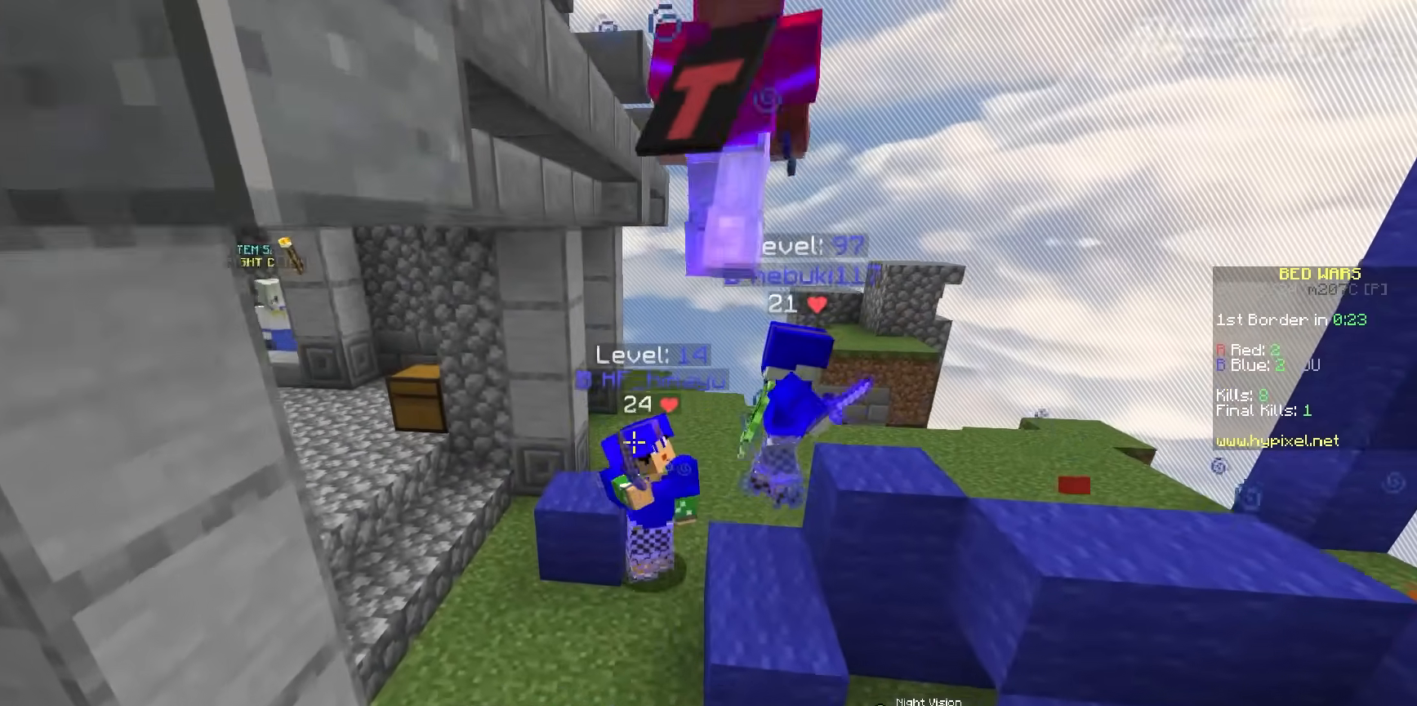
Gameplay with keyboard and mouse; each line is a JSON object with the keys and mouse buttons held at the frame after it. "events" lists presses ("down") and releases ("up") of "a", "d", "s", "space", "w", "mouse_left" and "mouse_right" between this image and that frame as [ms after this image, input, new state], when the widget could be followed in between. "mouse_left", "mouse_right" = the "left", "right" buttons of the "mouse" list. No other keys are recorded. Fast repeated clicks can show as one long hold. Mouse movement is not recorded.
{"keys": [], "mouse": ["left"], "events": [[200, "mouse_left", "down"], [233, "a", "down"], [367, "mouse_left", "up"], [417, "mouse_left", "down"], [450, "a", "up"], [467, "mouse_left", "up"], [500, "mouse_left", "down"]]}
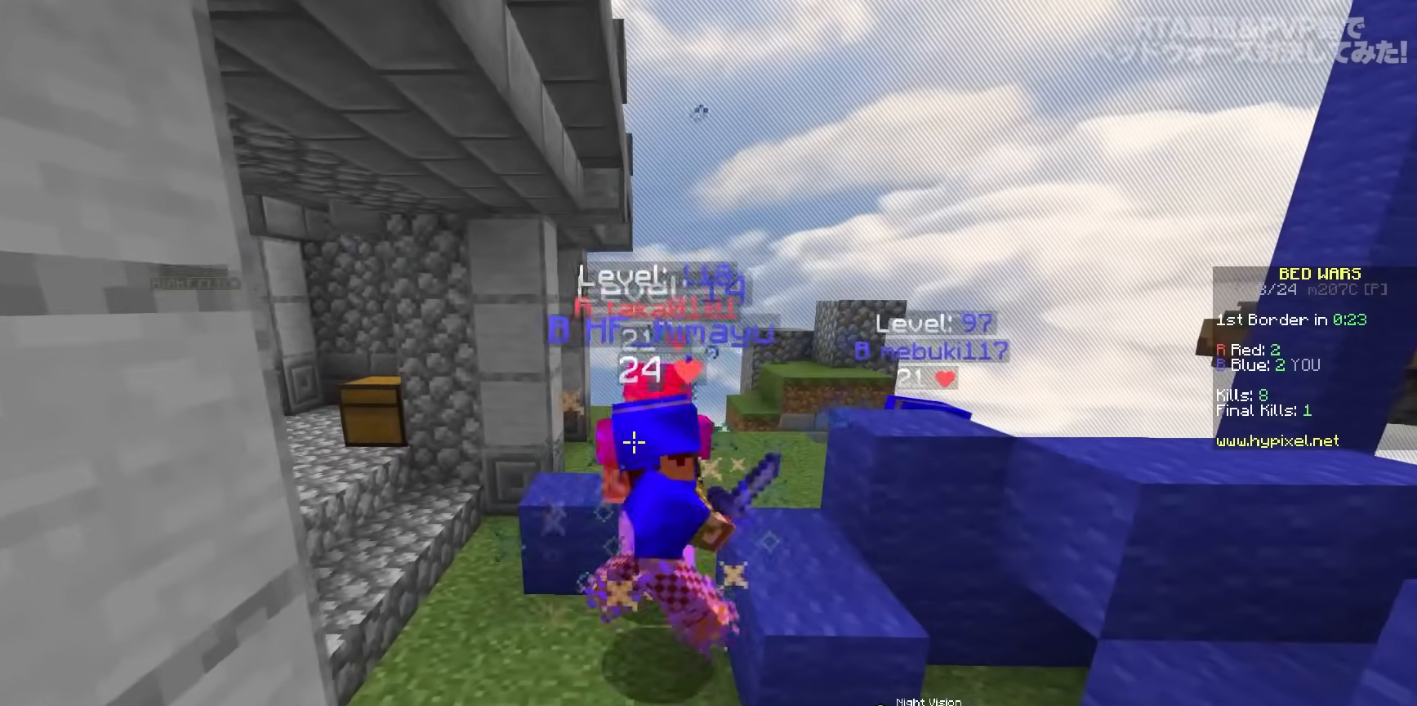
{"keys": [], "mouse": [], "events": [[67, "mouse_left", "up"], [133, "mouse_left", "down"], [167, "mouse_left", "up"], [233, "mouse_left", "down"], [267, "d", "down"], [283, "mouse_left", "up"], [350, "mouse_left", "down"], [400, "mouse_left", "up"], [433, "mouse_left", "down"], [483, "d", "up"], [500, "mouse_left", "up"]]}
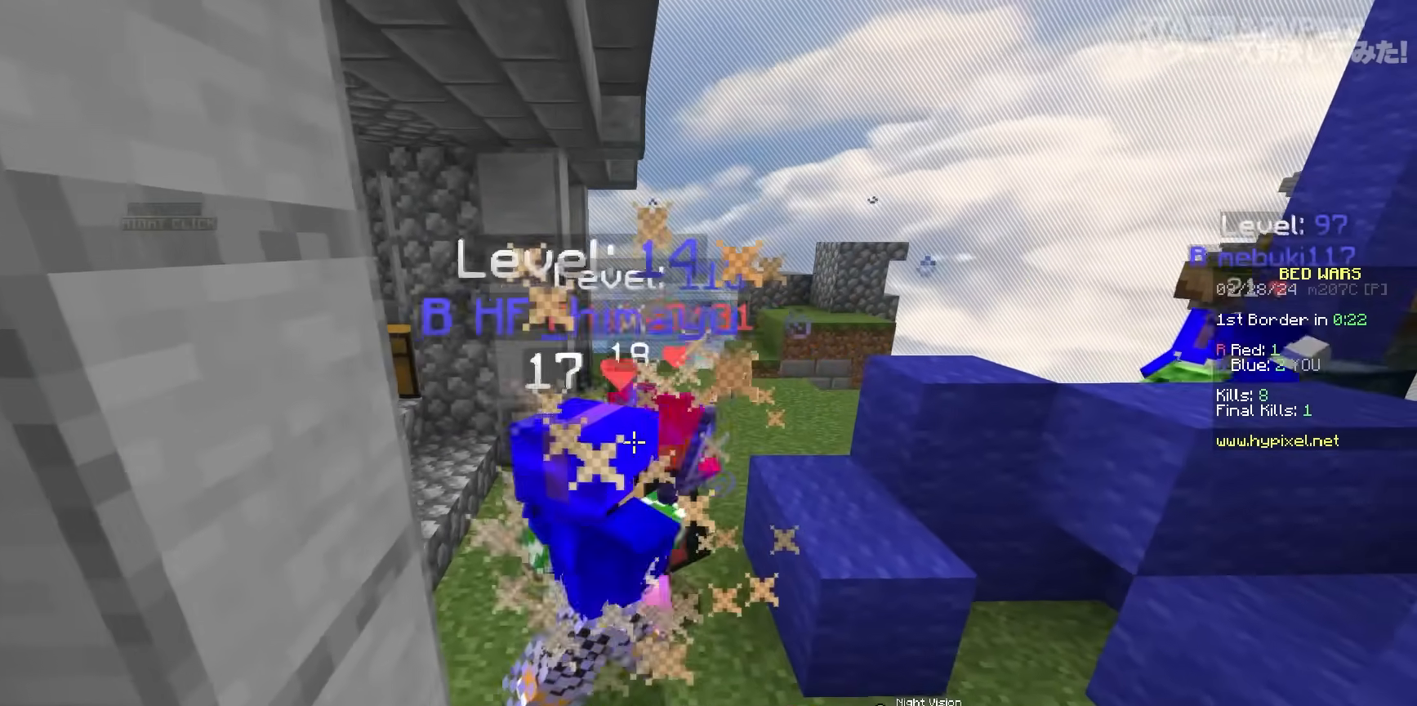
{"keys": [], "mouse": [], "events": [[67, "d", "down"], [467, "d", "up"]]}
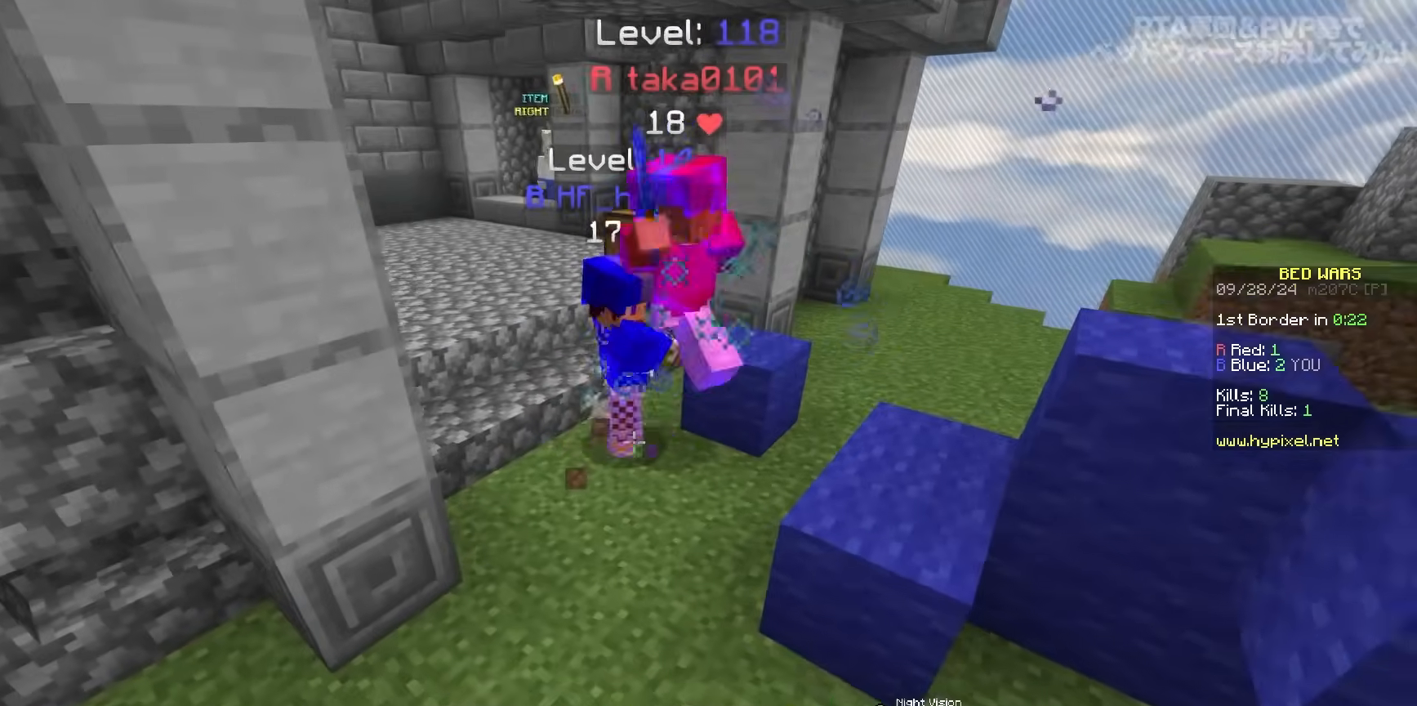
{"keys": ["d"], "mouse": [], "events": [[167, "a", "down"], [283, "mouse_left", "down"], [317, "a", "up"], [400, "mouse_left", "up"], [467, "d", "down"]]}
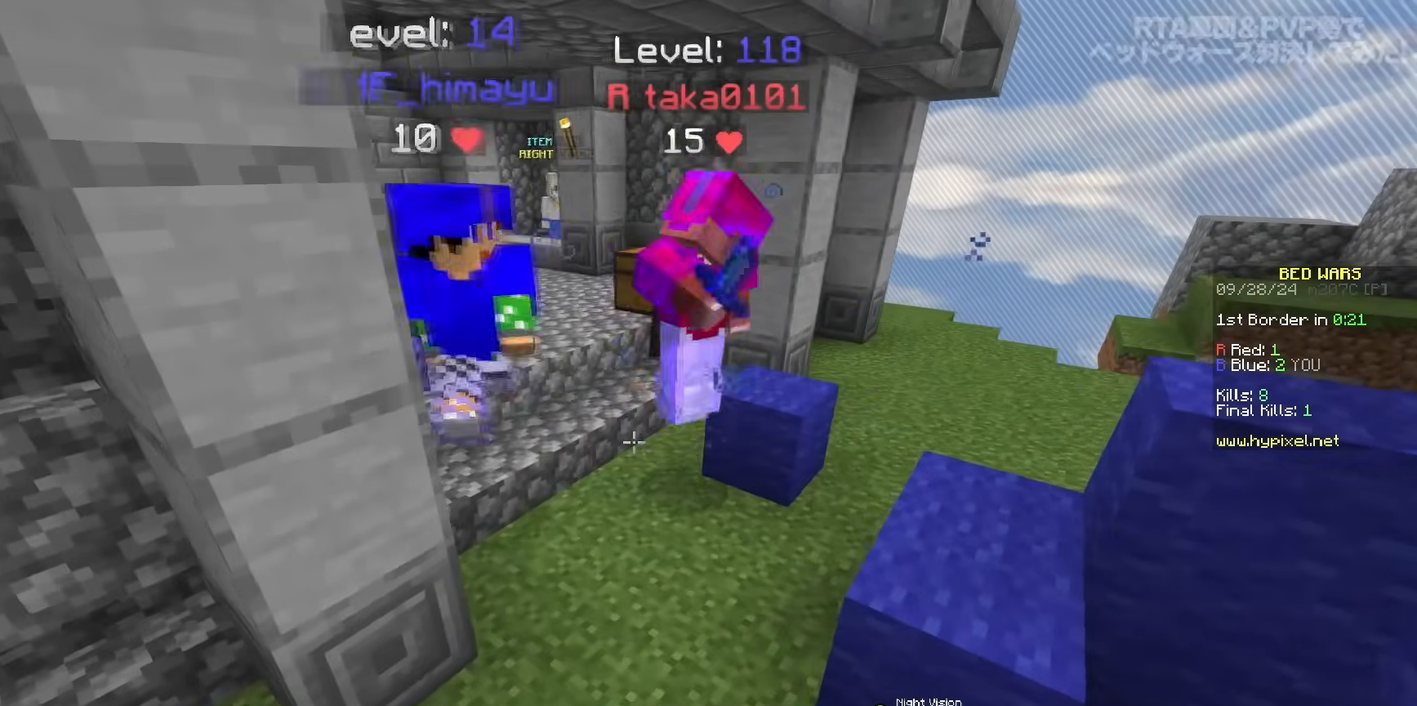
{"keys": [], "mouse": [], "events": [[17, "mouse_left", "down"], [100, "mouse_left", "up"], [150, "d", "up"], [333, "mouse_left", "down"], [467, "mouse_left", "up"]]}
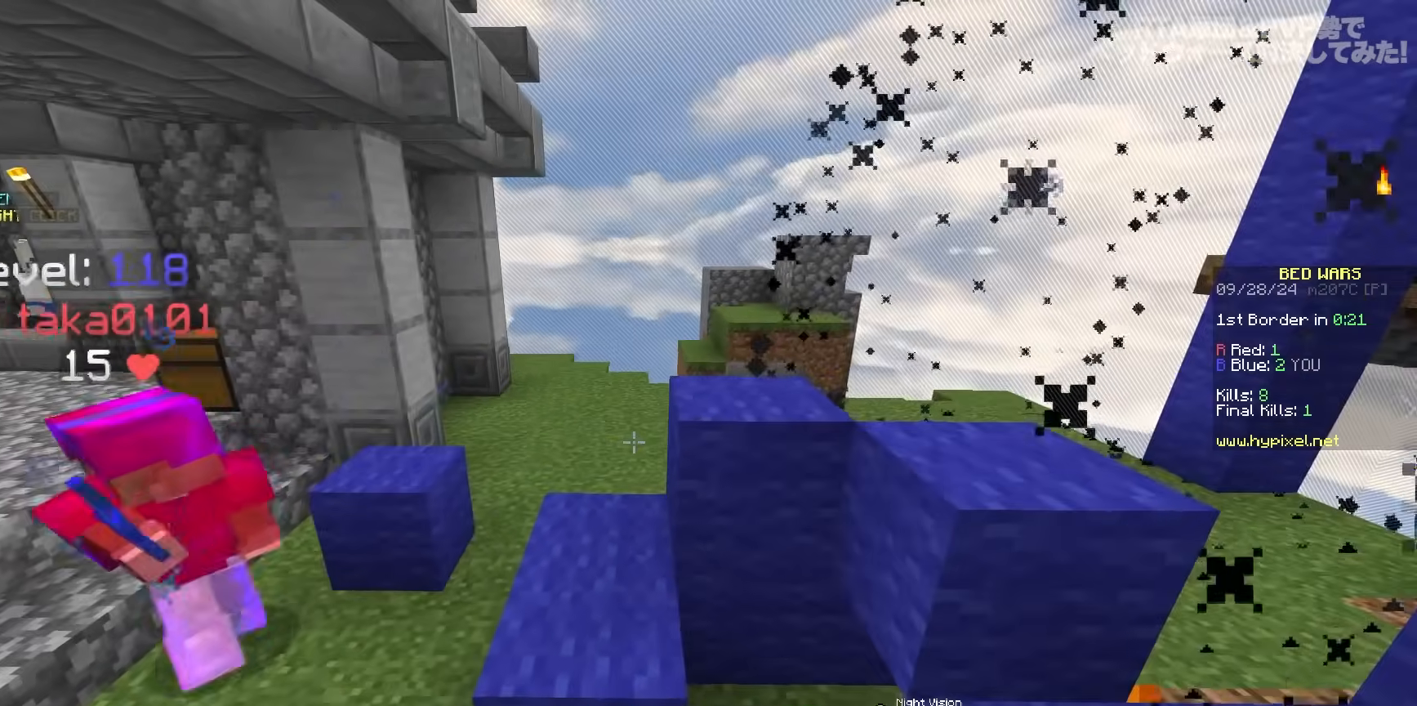
{"keys": [], "mouse": [], "events": [[133, "d", "down"], [350, "d", "up"]]}
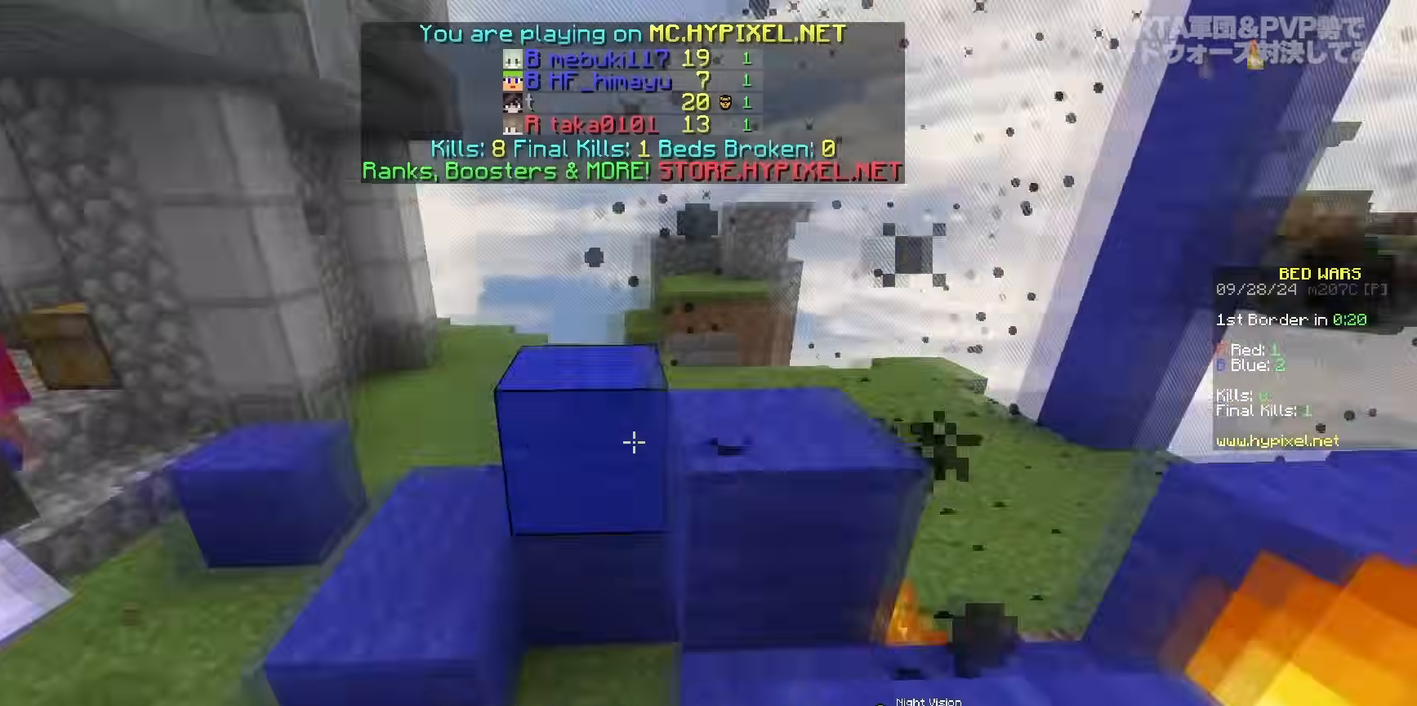
{"keys": ["d", "w"], "mouse": [], "events": [[250, "w", "down"], [500, "d", "down"]]}
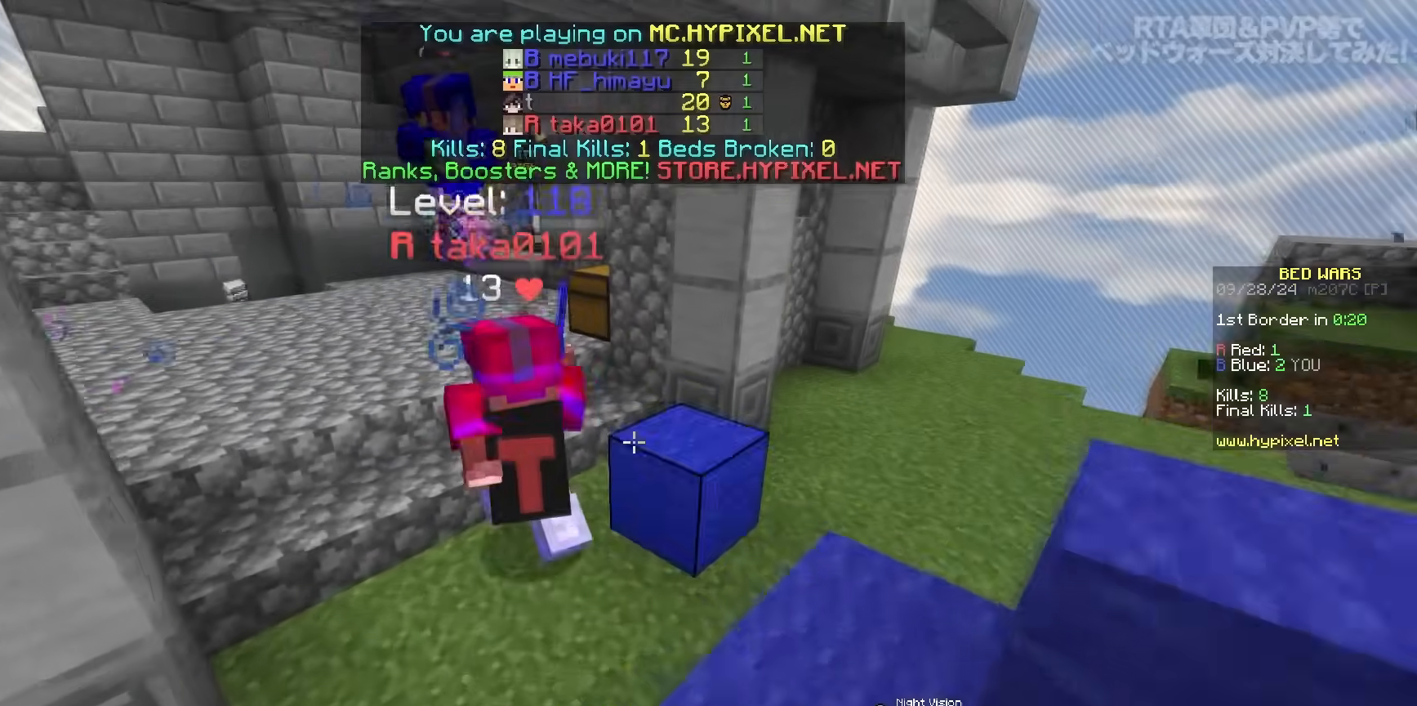
{"keys": [], "mouse": [], "events": [[33, "w", "up"], [233, "d", "up"]]}
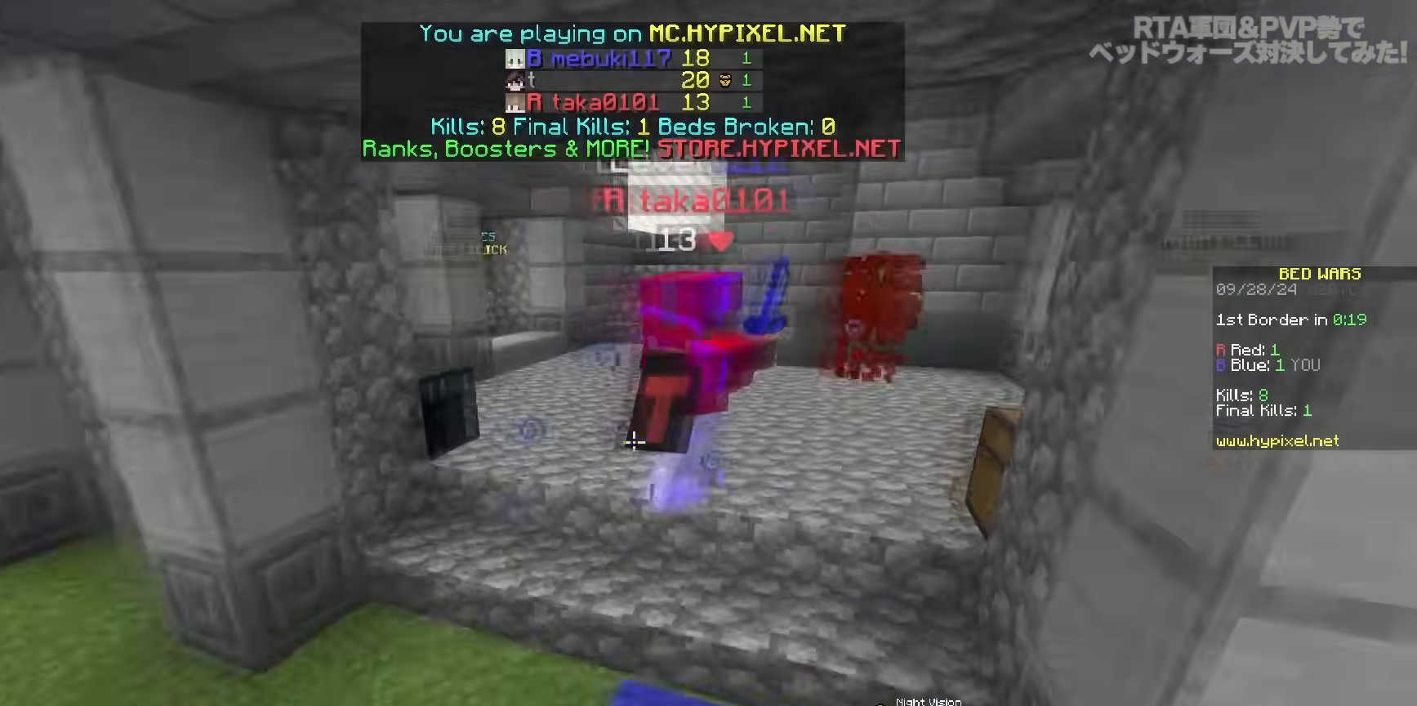
{"keys": [], "mouse": [], "events": []}
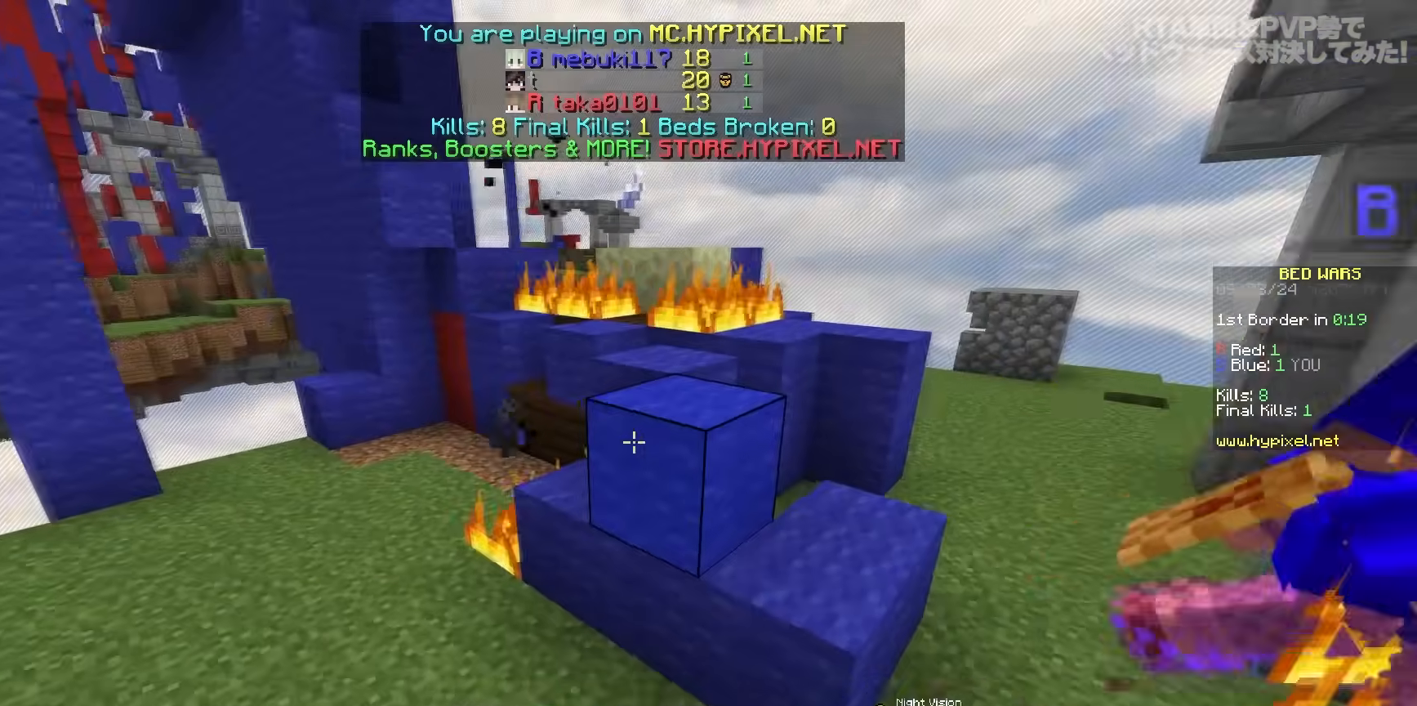
{"keys": ["w"], "mouse": [], "events": [[300, "w", "down"]]}
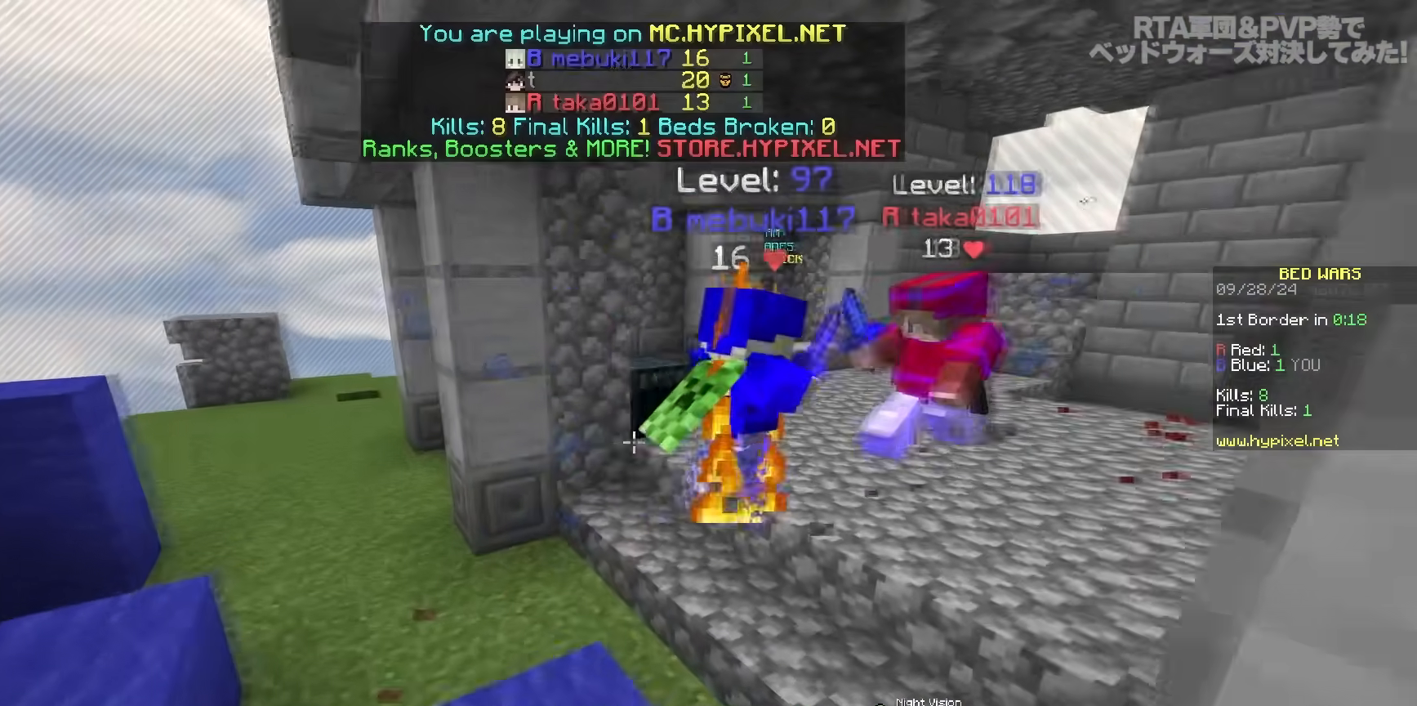
{"keys": ["d"], "mouse": [], "events": [[100, "d", "down"], [100, "w", "up"]]}
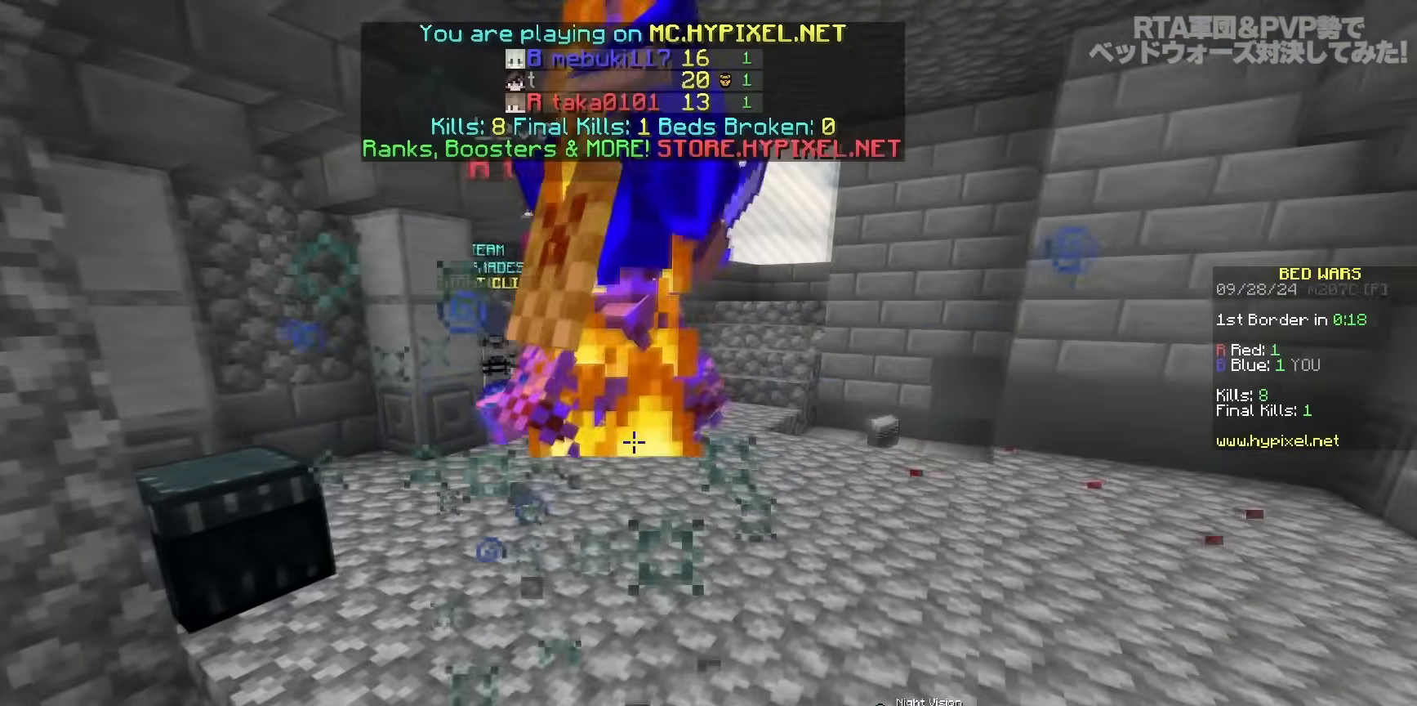
{"keys": ["d"], "mouse": [], "events": [[33, "s", "down"], [283, "s", "up"]]}
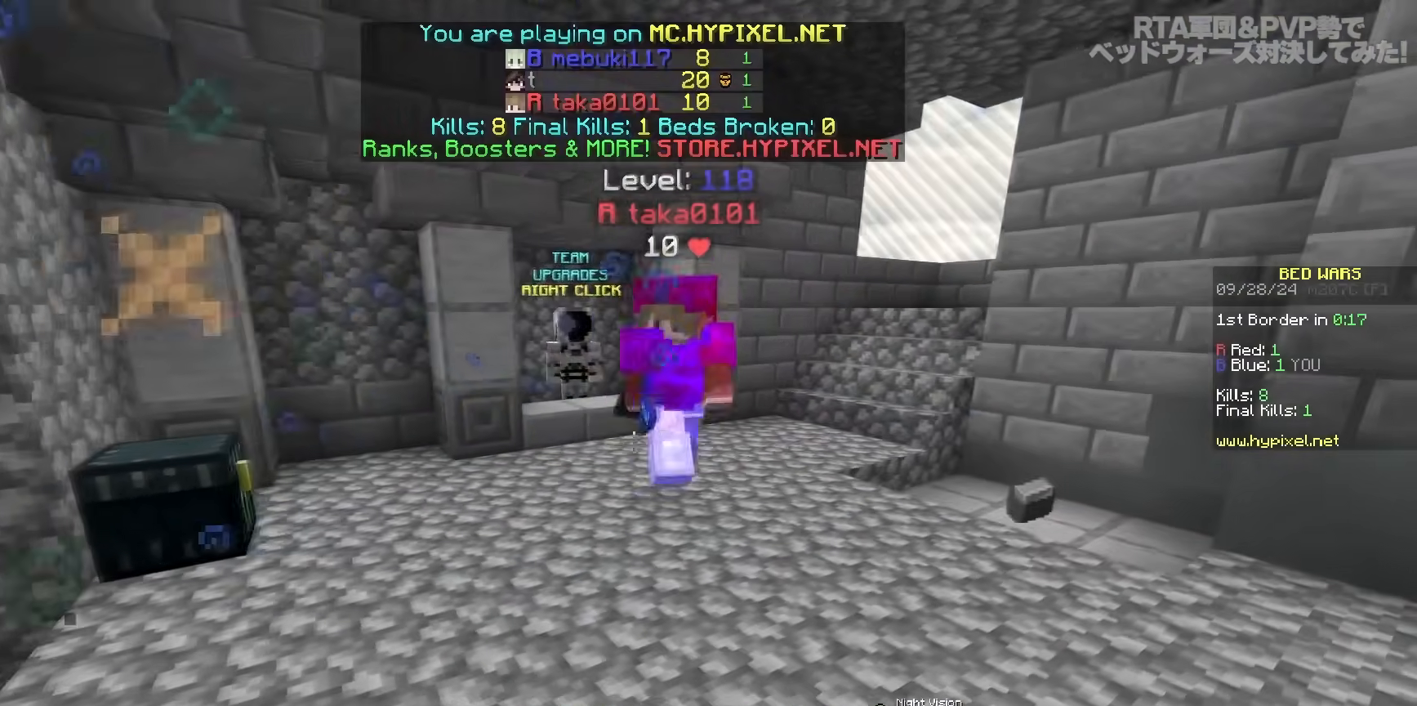
{"keys": [], "mouse": [], "events": [[450, "d", "up"]]}
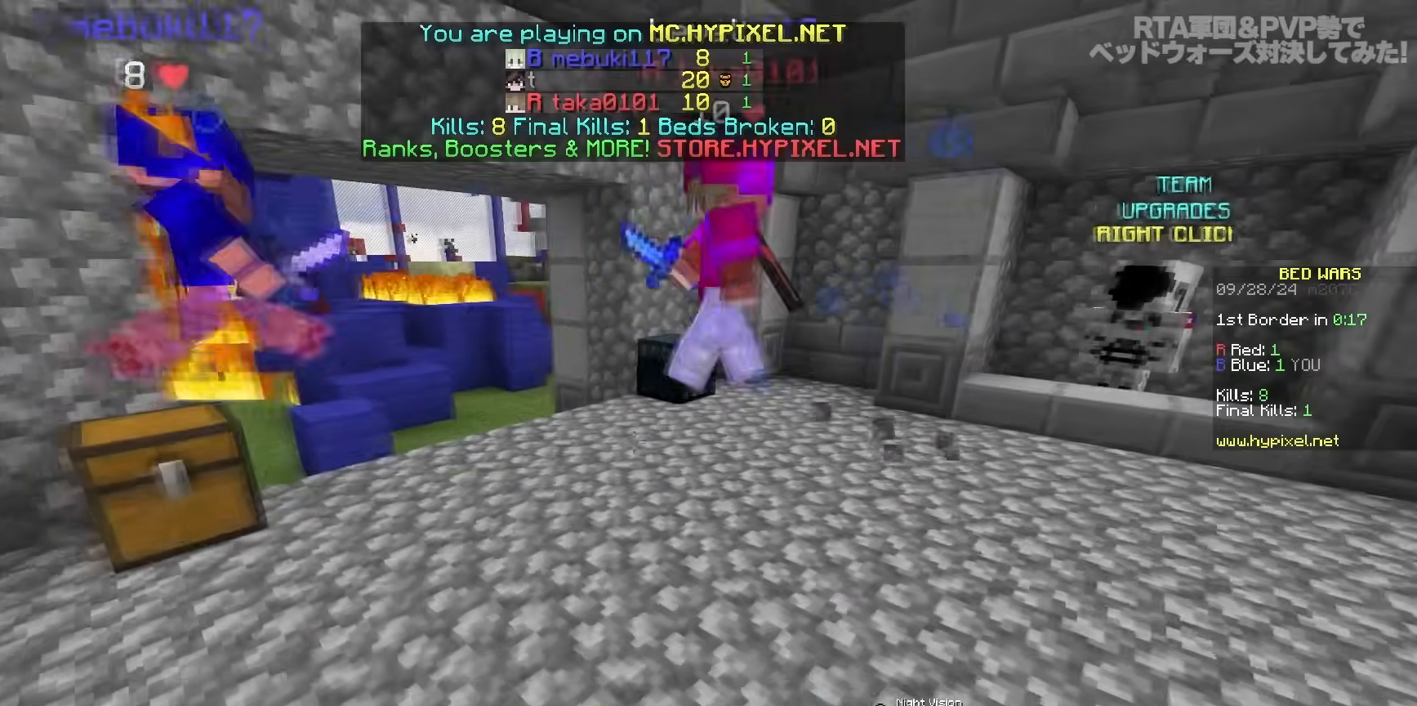
{"keys": ["w"], "mouse": [], "events": [[500, "w", "down"]]}
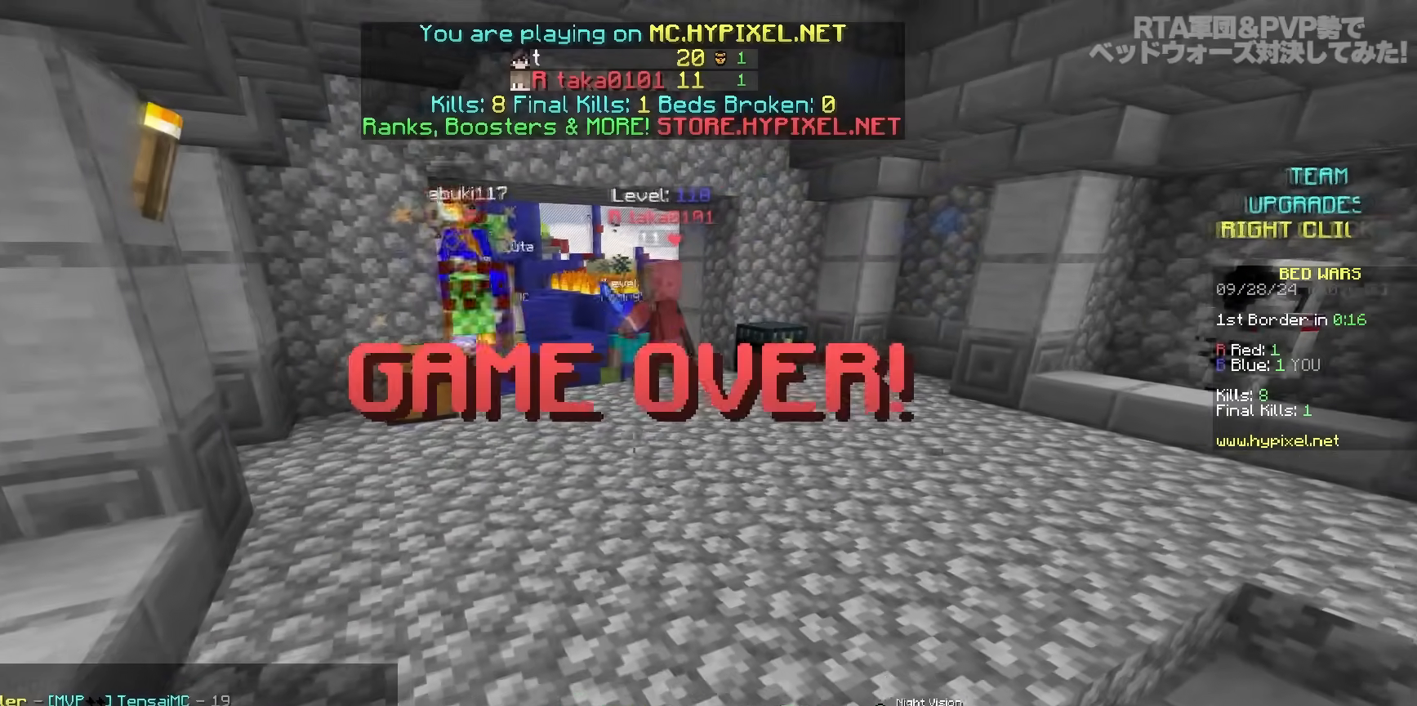
{"keys": ["w"], "mouse": [], "events": [[100, "w", "up"], [467, "w", "down"]]}
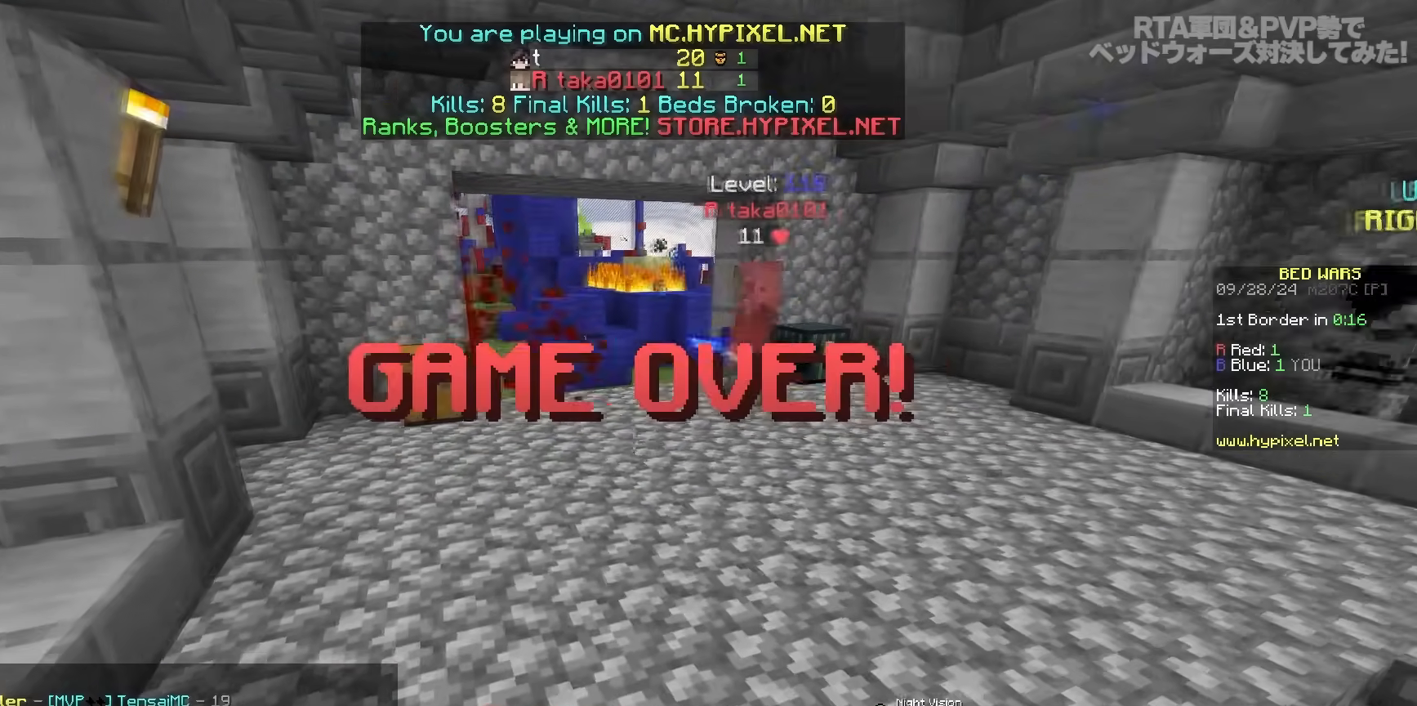
{"keys": ["w"], "mouse": [], "events": [[183, "d", "down"], [500, "d", "up"]]}
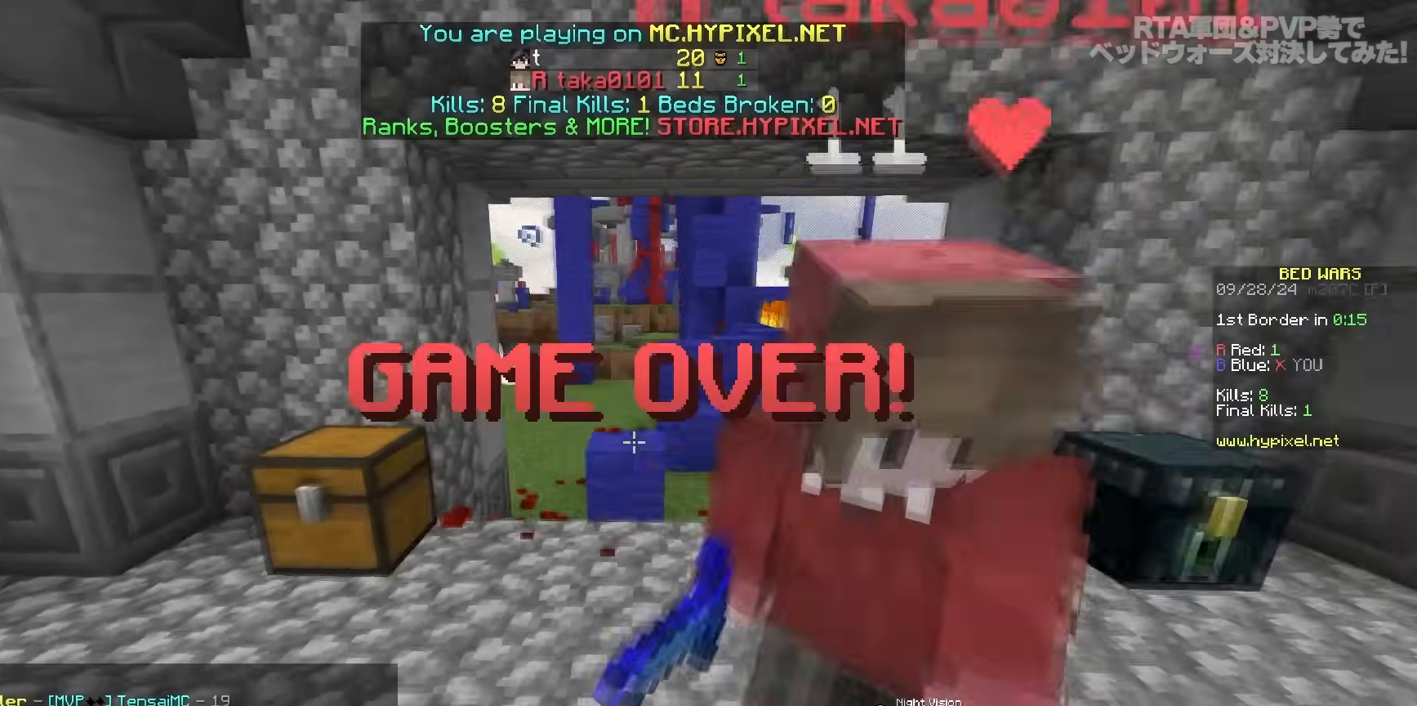
{"keys": ["d", "space", "w"], "mouse": [], "events": [[283, "d", "down"], [433, "space", "down"]]}
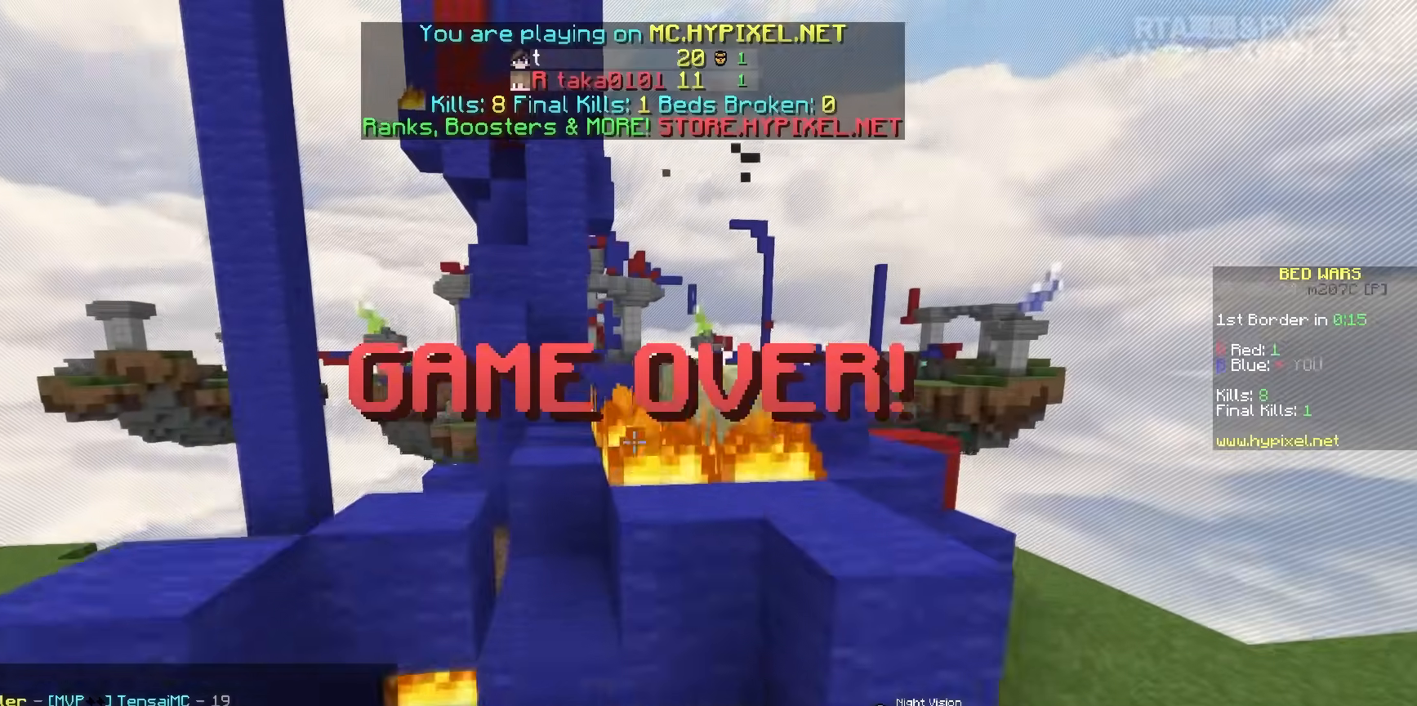
{"keys": ["d", "space", "w"], "mouse": ["left"], "events": [[183, "mouse_left", "down"], [300, "mouse_left", "up"], [400, "mouse_left", "down"]]}
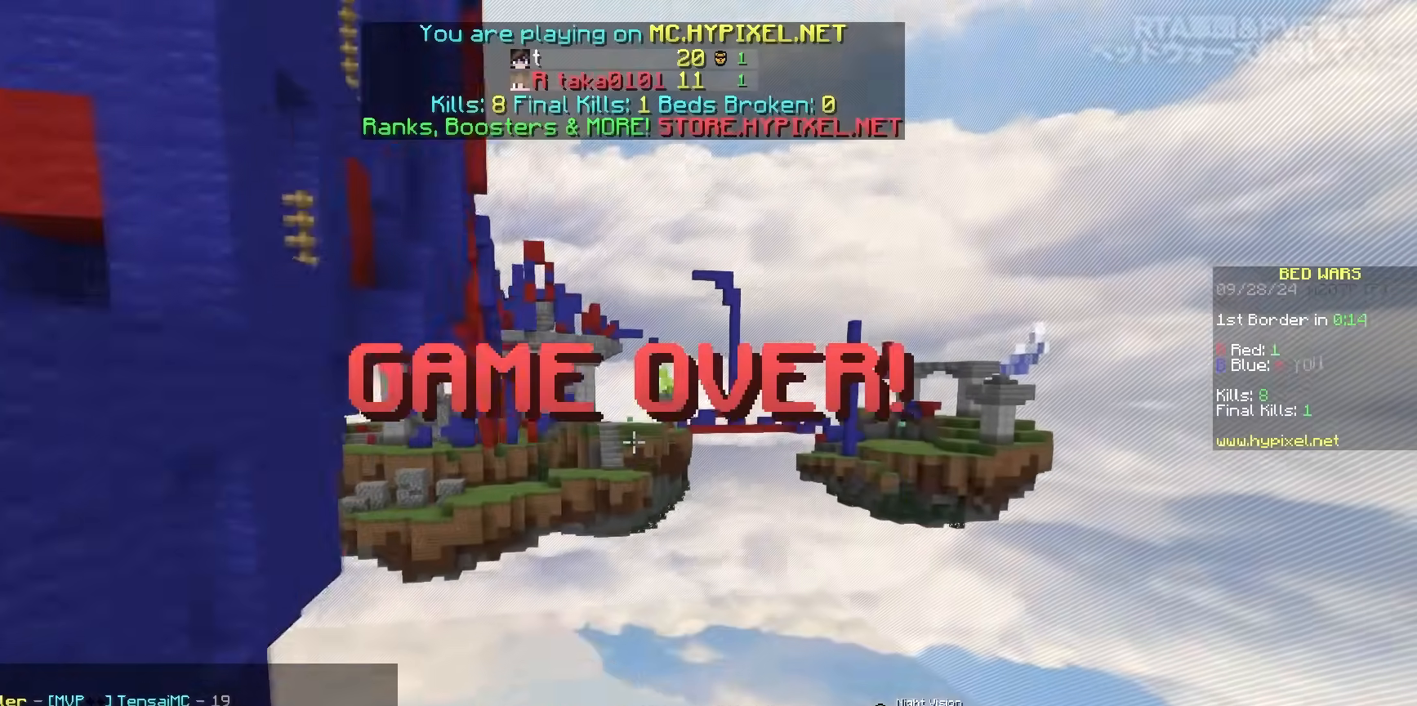
{"keys": ["space", "w"], "mouse": ["right"], "events": [[67, "mouse_left", "up"], [217, "d", "up"], [250, "mouse_left", "down"], [333, "mouse_left", "up"], [433, "mouse_right", "down"]]}
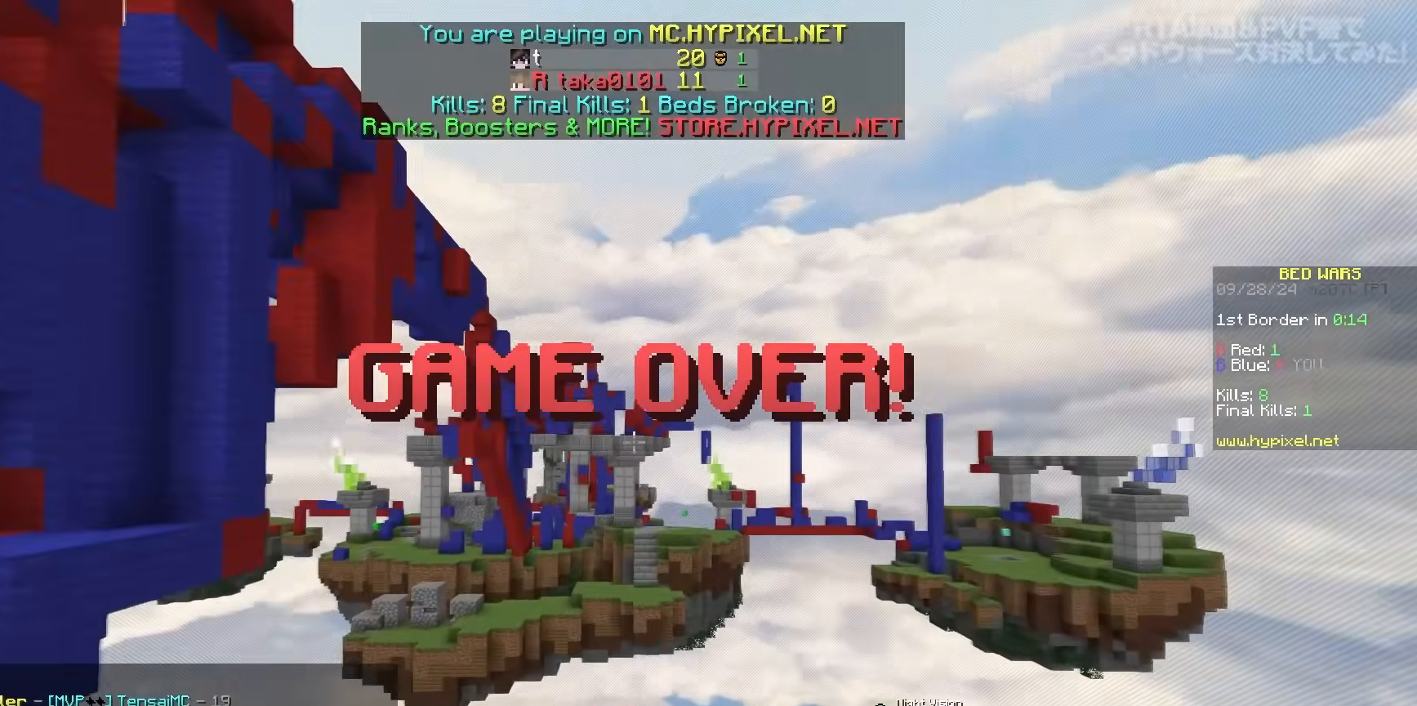
{"keys": ["space", "w"], "mouse": ["left", "right"], "events": [[33, "mouse_left", "down"], [67, "mouse_right", "up"], [83, "mouse_left", "up"], [167, "mouse_left", "down"], [167, "mouse_right", "down"], [283, "mouse_left", "up"], [300, "mouse_right", "up"], [400, "mouse_left", "down"], [400, "mouse_right", "down"]]}
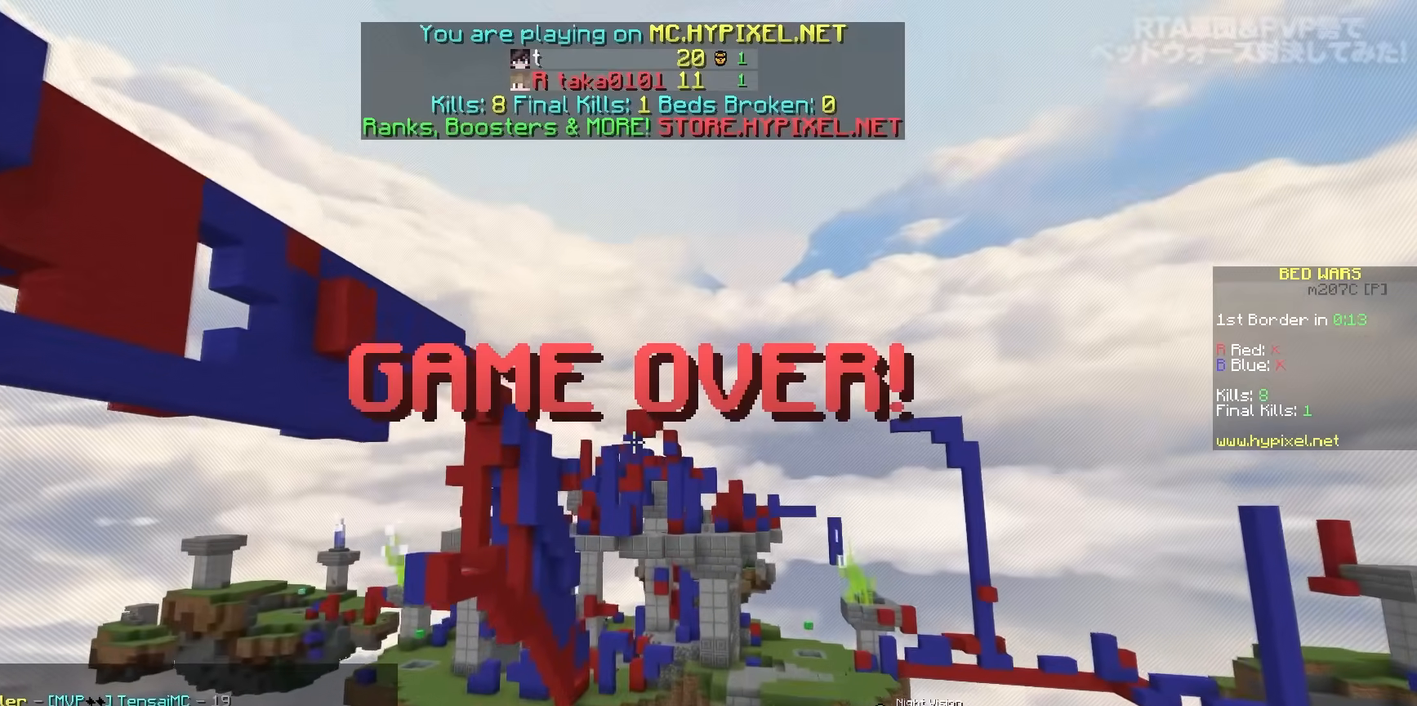
{"keys": ["space", "w"], "mouse": []}
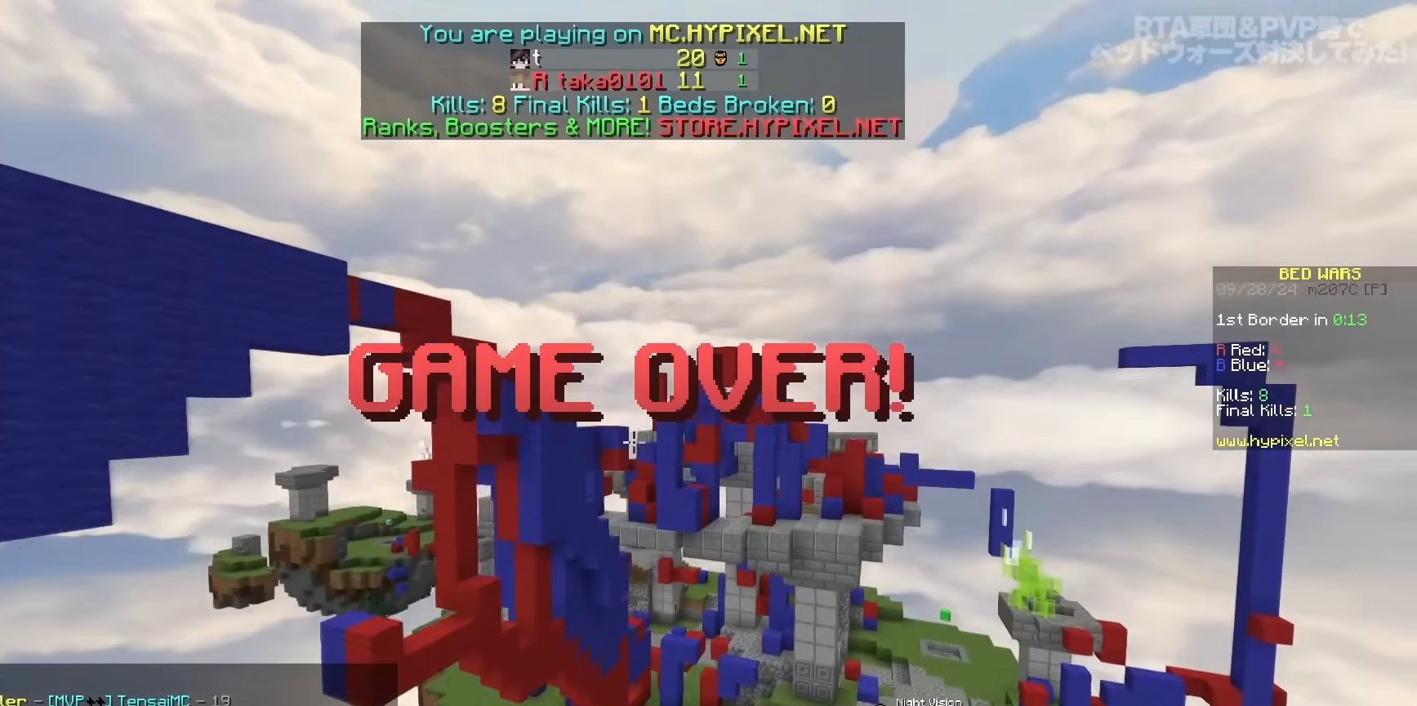
{"keys": ["space", "w"], "mouse": [], "events": []}
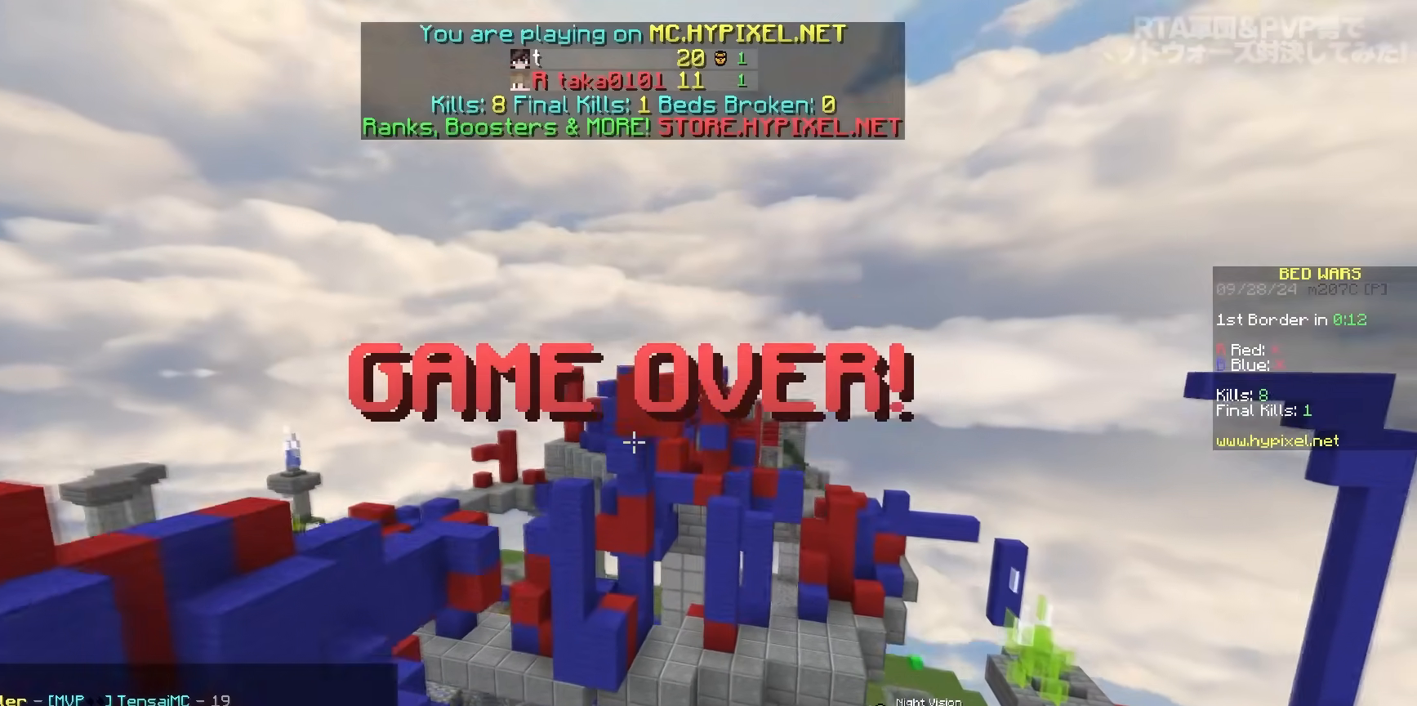
{"keys": ["space", "w"], "mouse": [], "events": [[283, "d", "down"], [300, "space", "up"], [333, "d", "up"], [333, "space", "down"]]}
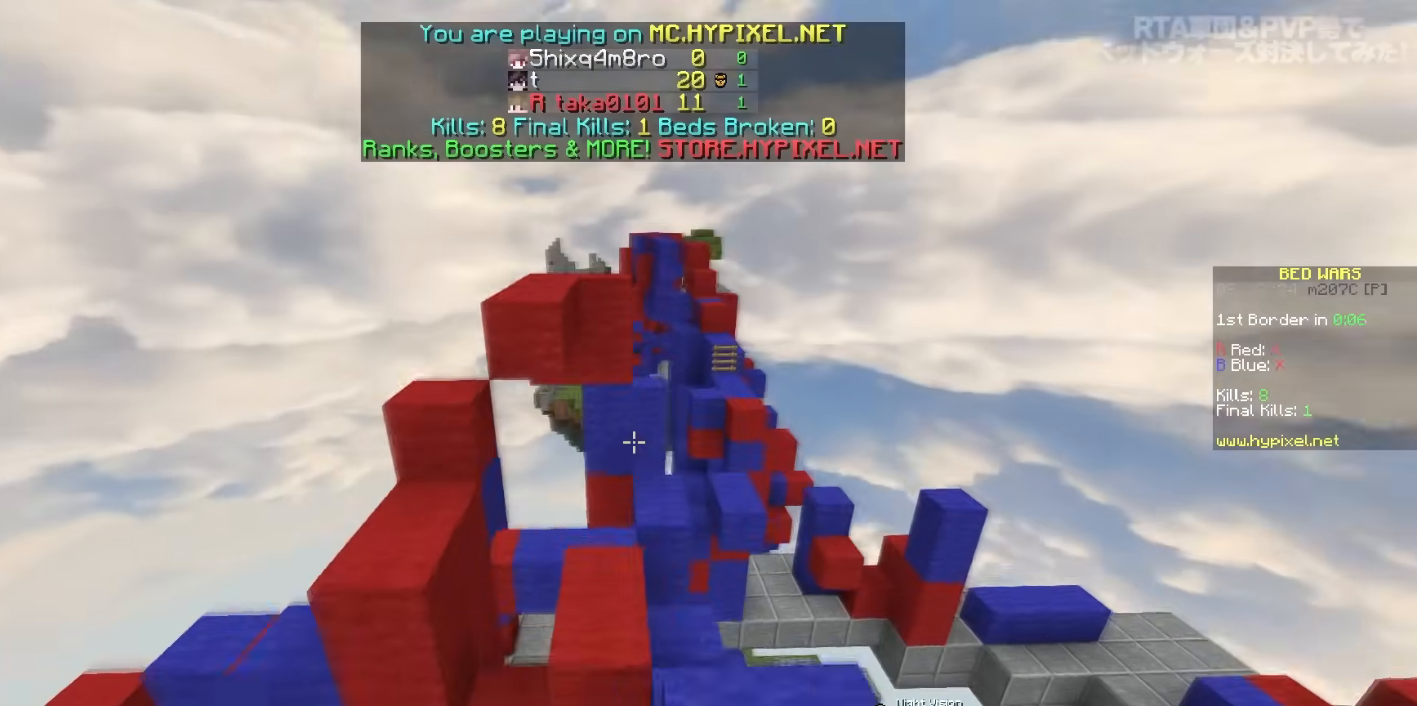
{"keys": ["d", "w"], "mouse": ["left"], "events": [[283, "mouse_left", "down"], [383, "space", "up"], [400, "d", "down"], [417, "mouse_left", "up"], [500, "mouse_left", "down"]]}
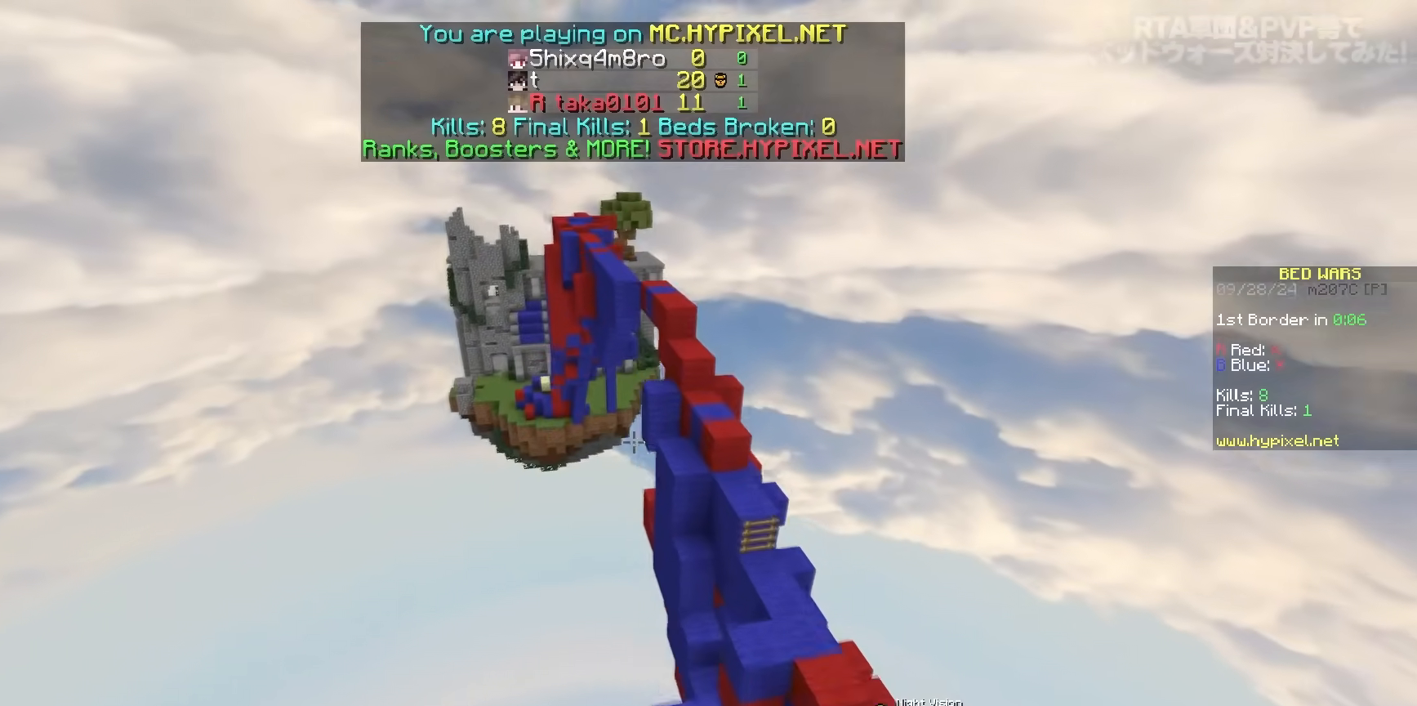
{"keys": ["w"], "mouse": [], "events": [[117, "mouse_left", "up"], [183, "mouse_left", "down"], [200, "d", "up"], [300, "mouse_left", "up"], [383, "mouse_left", "down"], [500, "mouse_left", "up"]]}
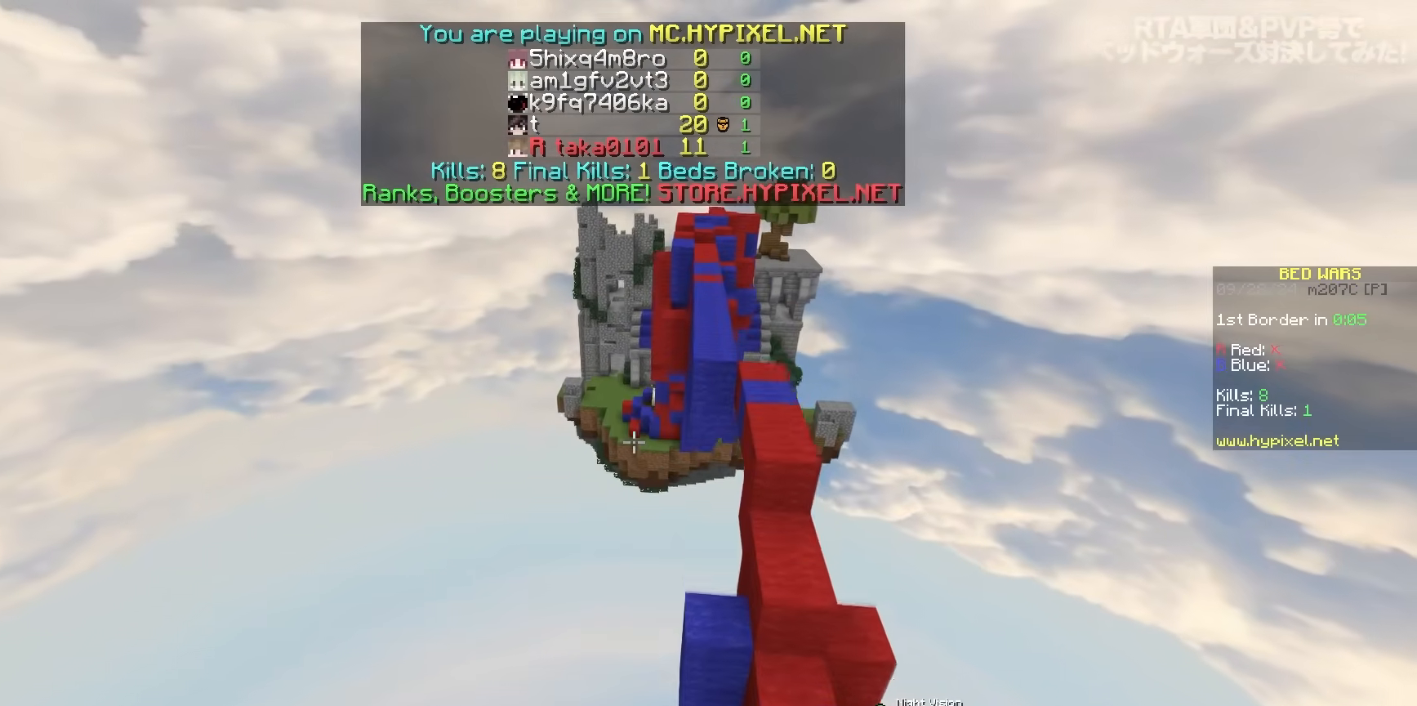
{"keys": ["space", "w"], "mouse": [], "events": [[83, "mouse_left", "down"], [183, "mouse_left", "up"], [350, "space", "down"], [433, "space", "up"], [500, "space", "down"]]}
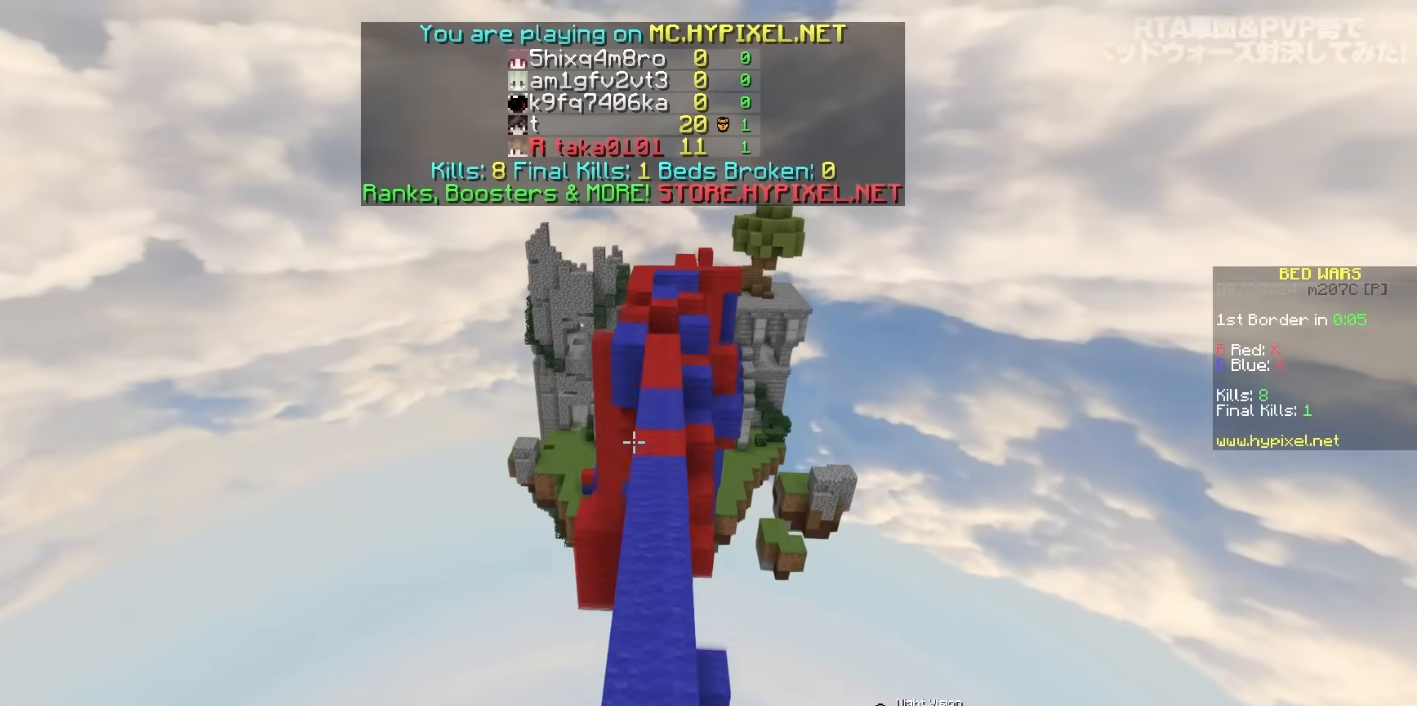
{"keys": ["space", "w"], "mouse": [], "events": [[200, "mouse_left", "down"], [317, "mouse_left", "up"], [383, "mouse_left", "down"], [500, "mouse_left", "up"]]}
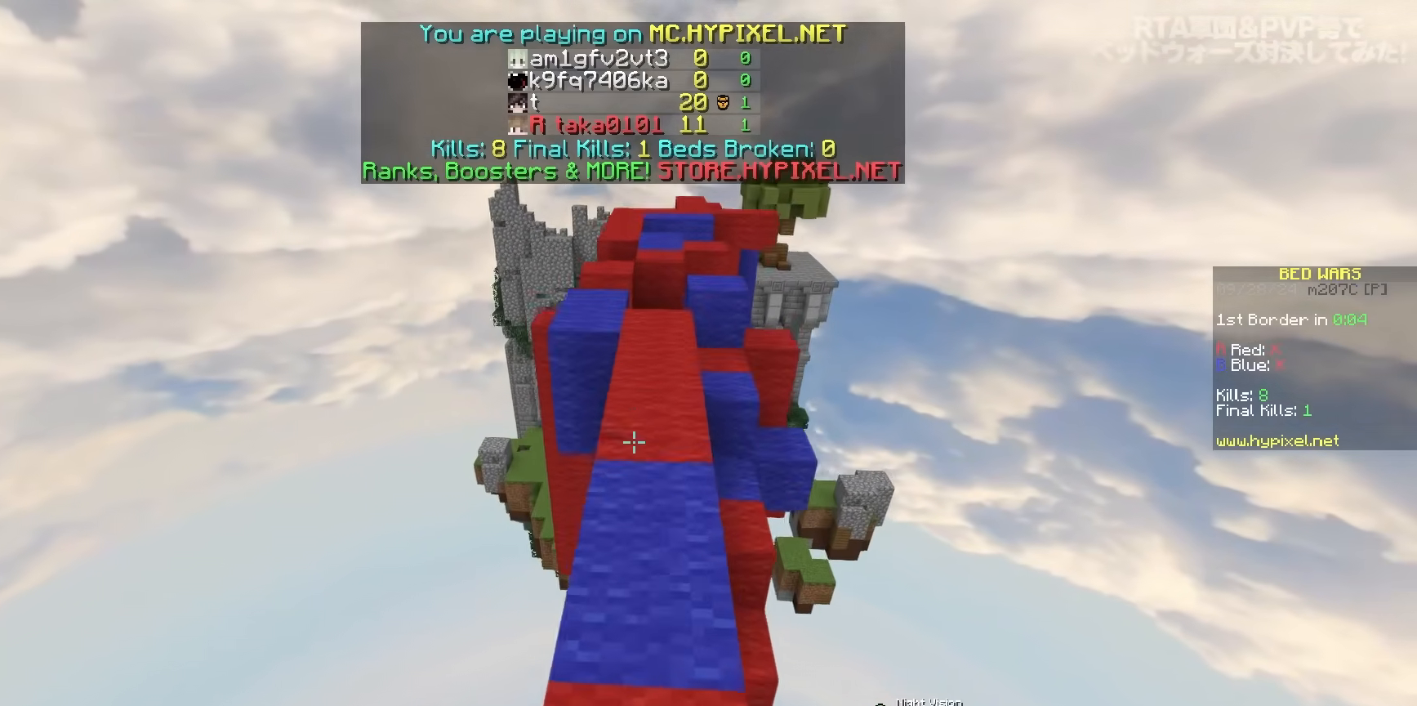
{"keys": [], "mouse": [], "events": [[50, "mouse_left", "down"], [200, "mouse_left", "up"], [250, "mouse_left", "down"], [267, "mouse_left", "up"], [267, "space", "up"], [267, "w", "up"]]}